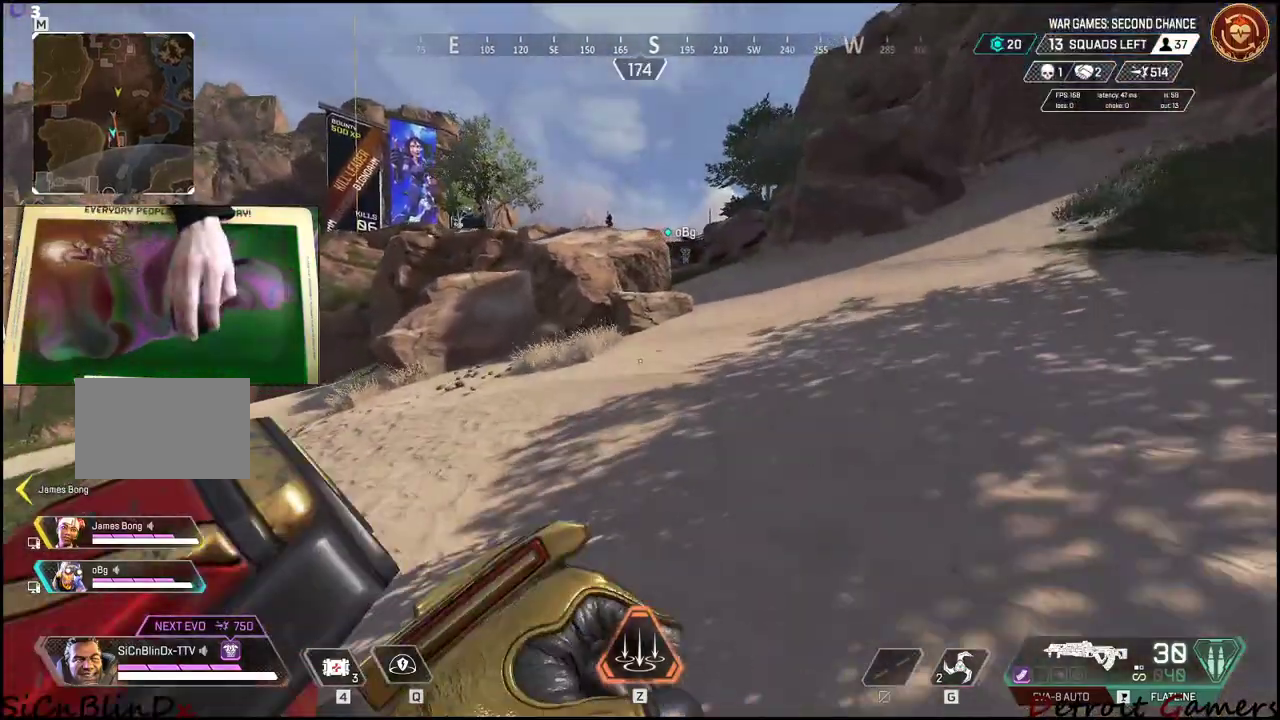
Gameplay with keyboard and mouse; each line is a JSON object with the keys held at the frame after it. "events" lists presses ("down") and releases ("up") of "1", "2", "3", "4", "5", "a", "alt", "c", "caps_lock", "ctrl", "d", "e", "f", "g", "q", "r", "s", "shift", "space", "t", "tab", "v", "w", "x" and "z" between this image and that frame as [ms after this image, input, new state], when the widget could be followed in between. No other keys are recorded. Mouse buttons are not recorded. Not read: mouse_move.
{"keys": ["d", "shift", "w"], "events": []}
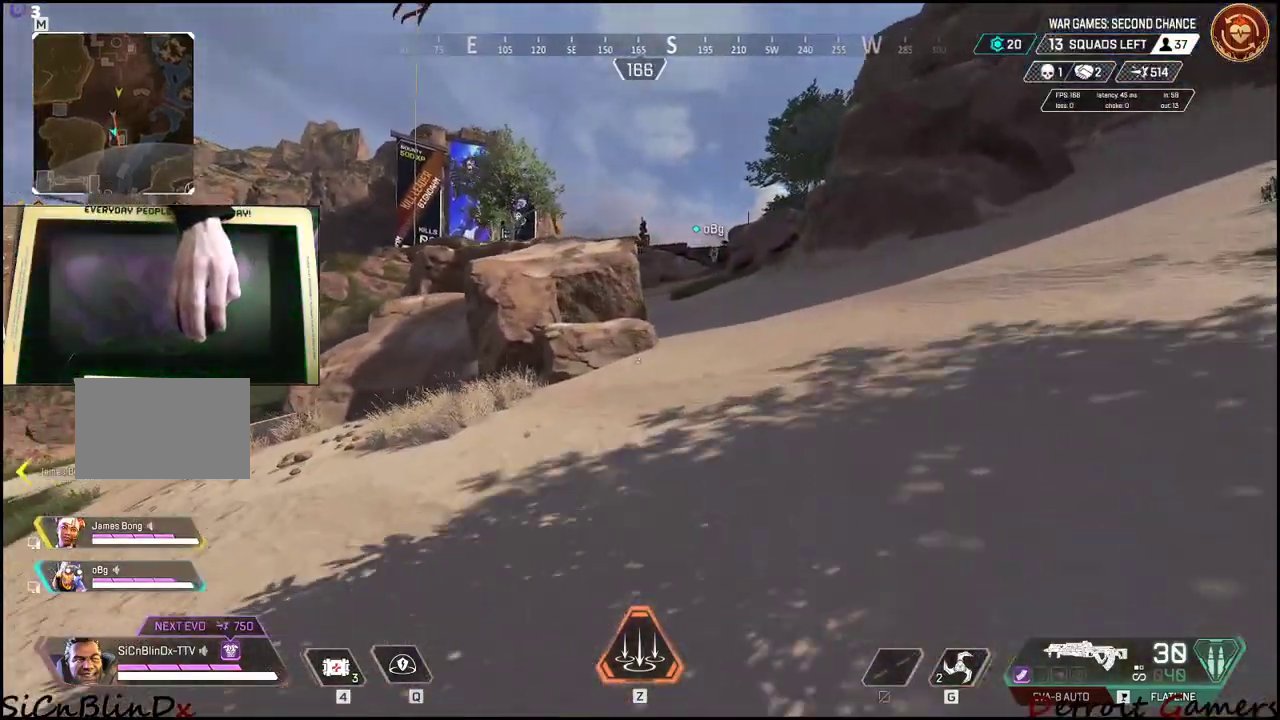
{"keys": ["shift", "w"], "events": [[416, "d", "up"]]}
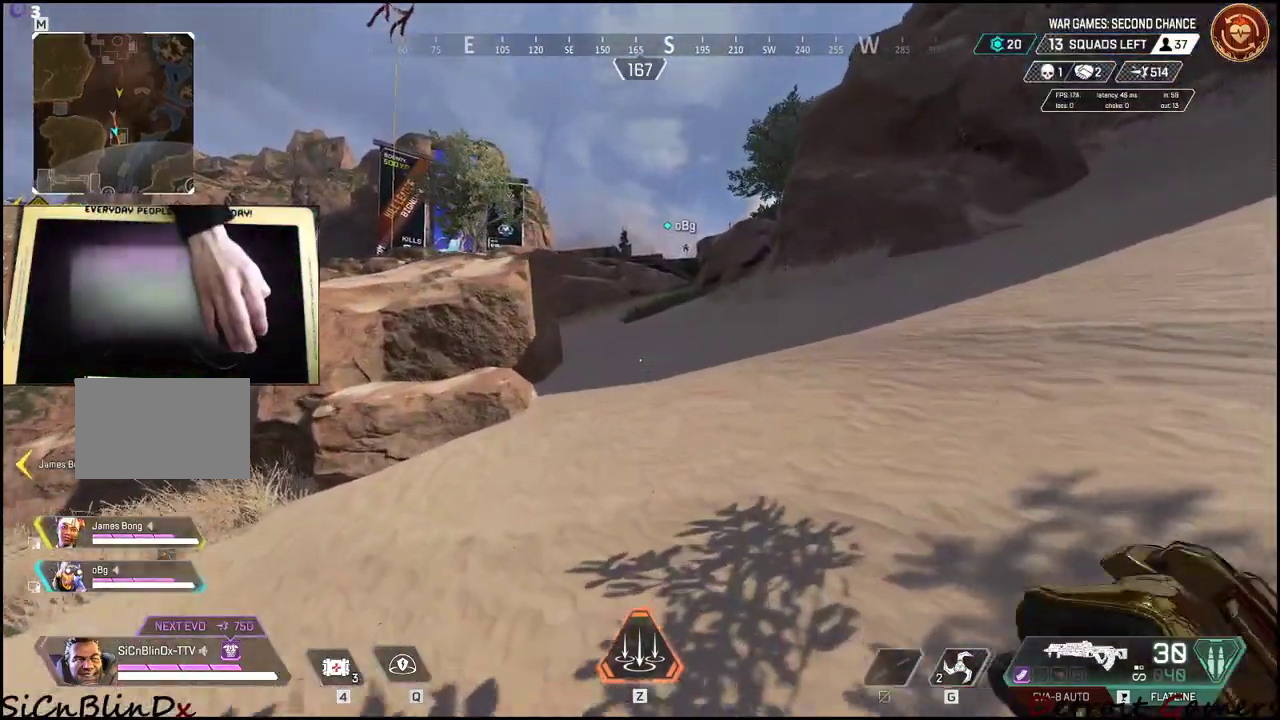
{"keys": ["shift", "w"], "events": []}
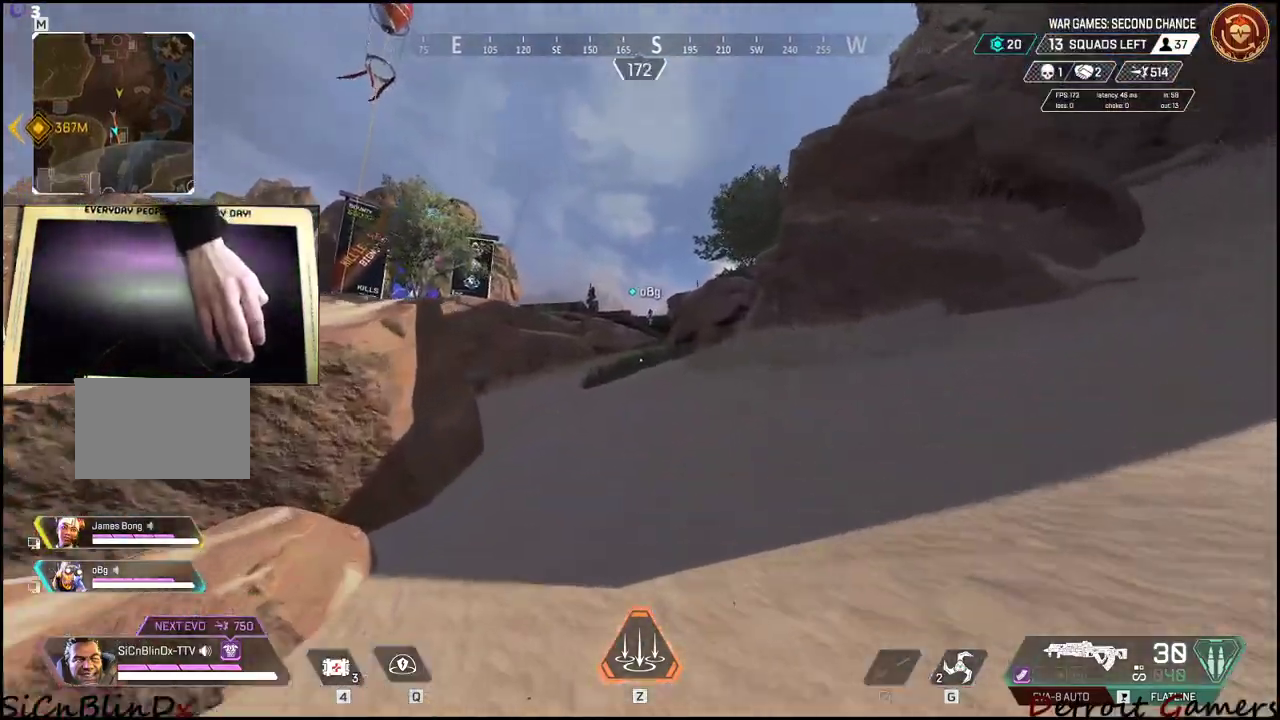
{"keys": ["shift", "w"], "events": []}
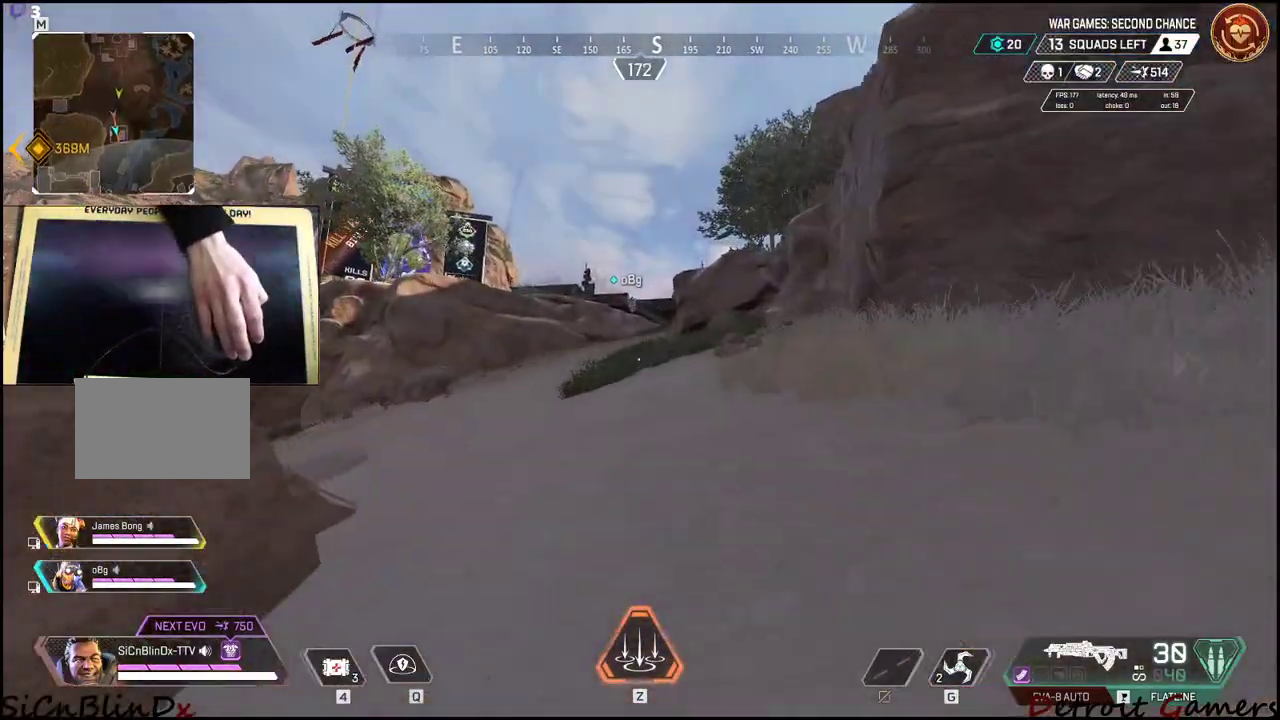
{"keys": ["shift", "w"], "events": []}
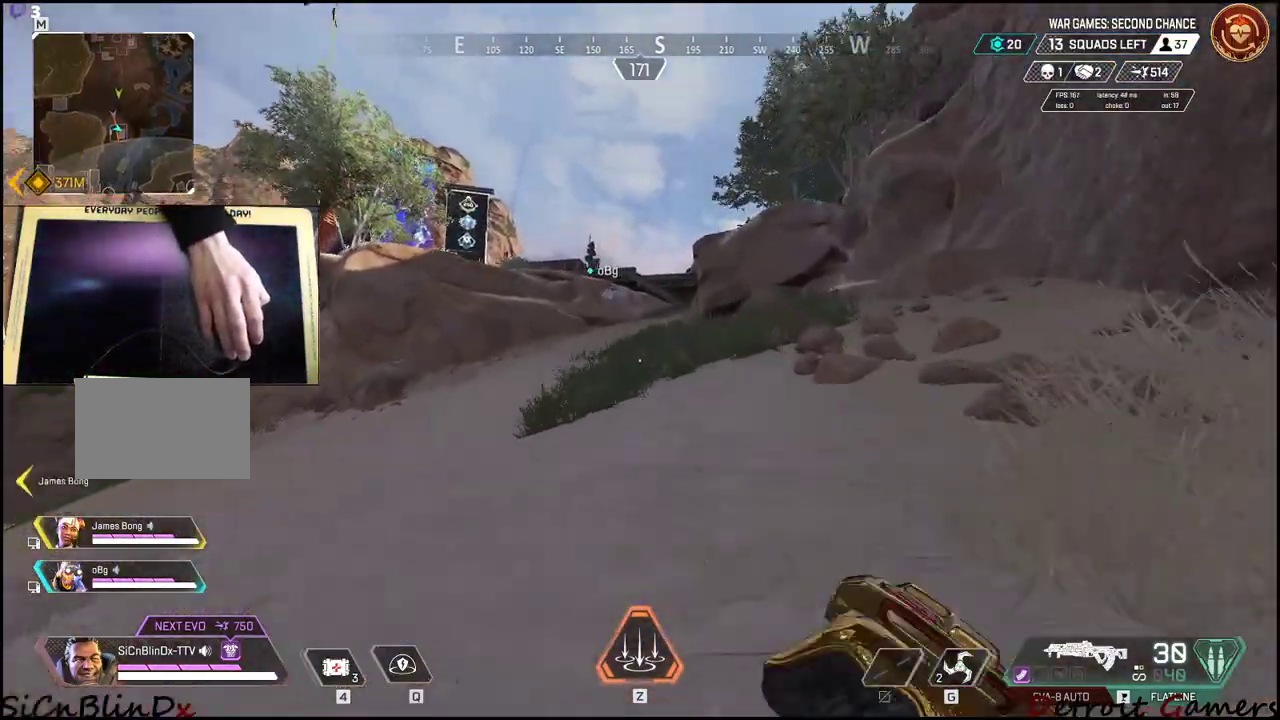
{"keys": ["shift", "w"], "events": []}
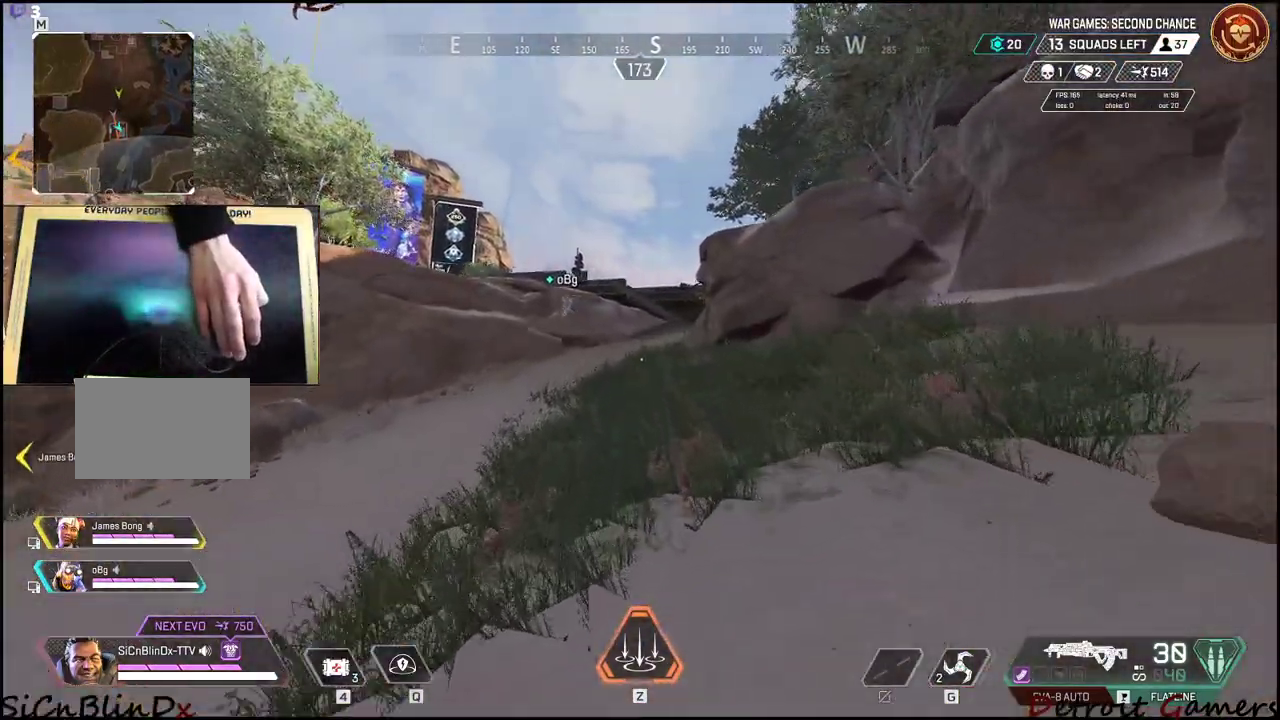
{"keys": ["shift", "w"], "events": []}
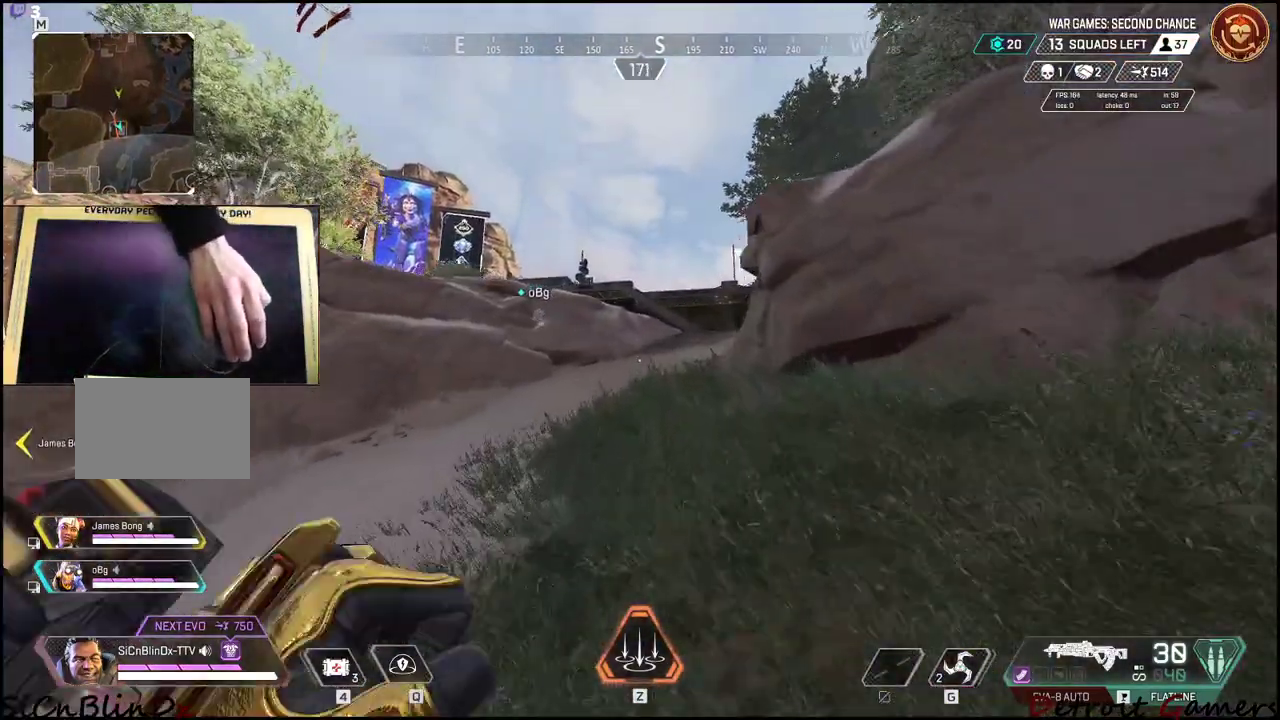
{"keys": ["shift", "w"], "events": []}
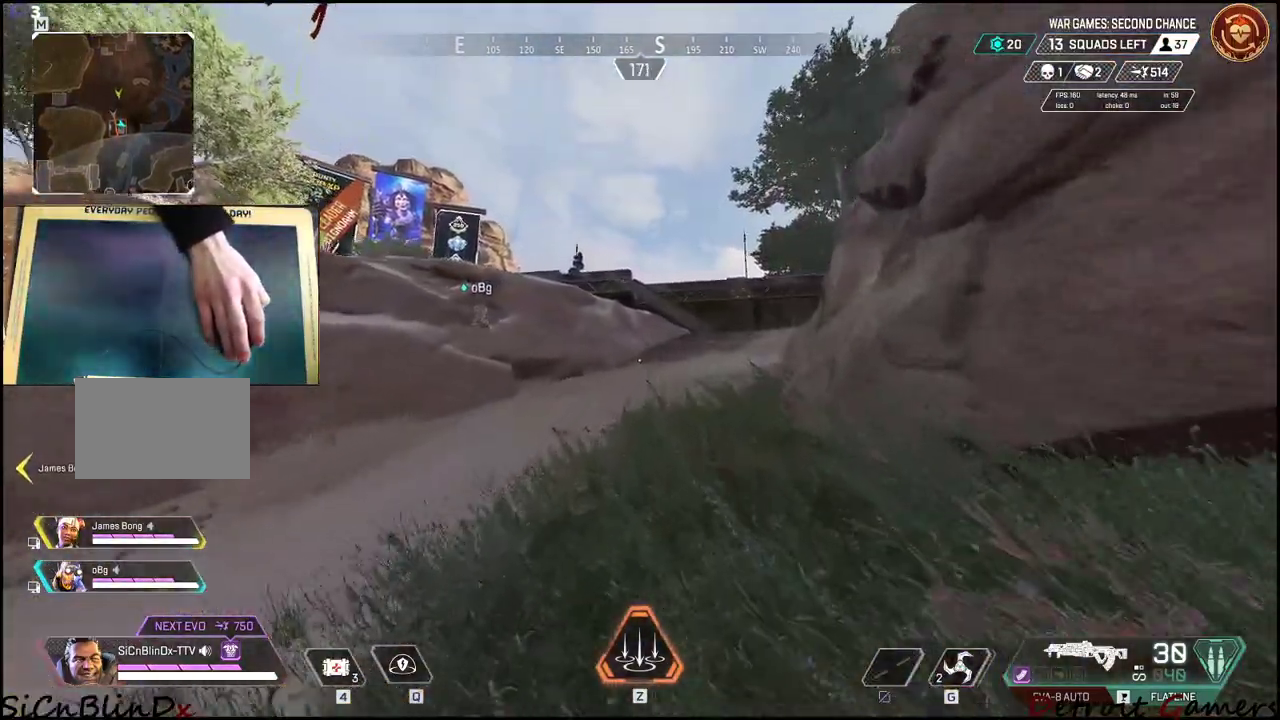
{"keys": ["shift", "w"], "events": []}
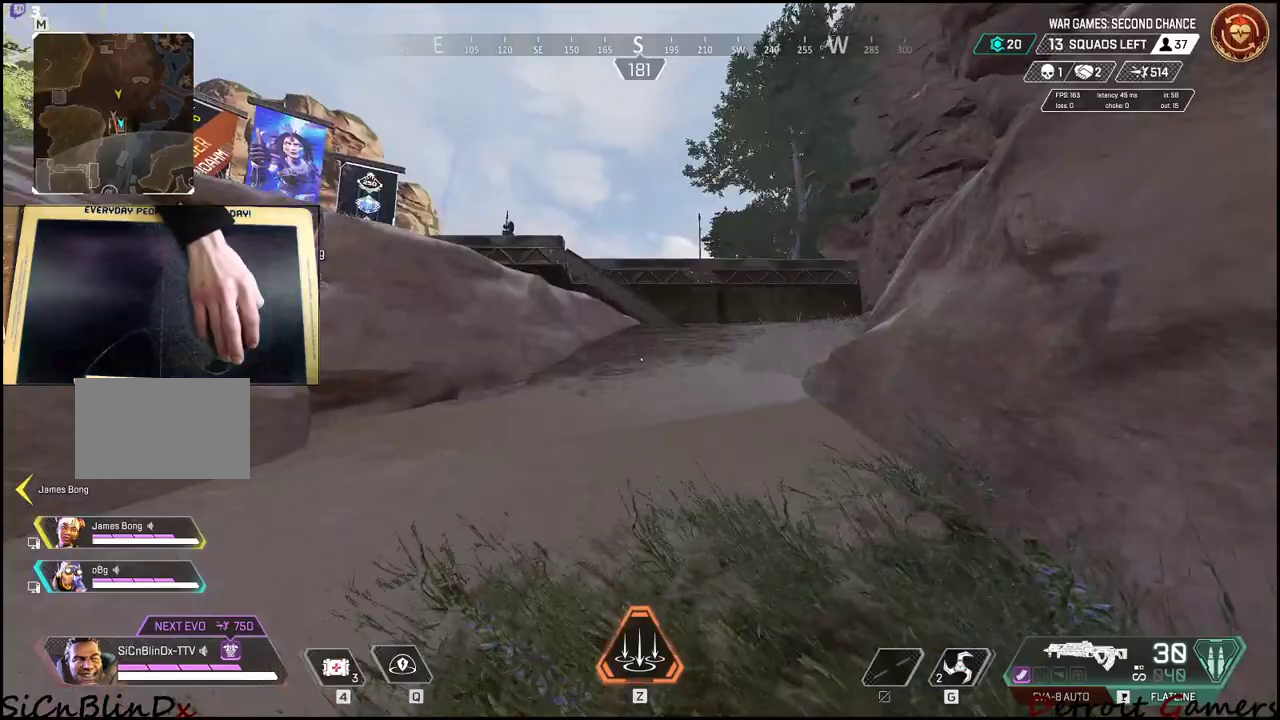
{"keys": ["shift", "w"], "events": []}
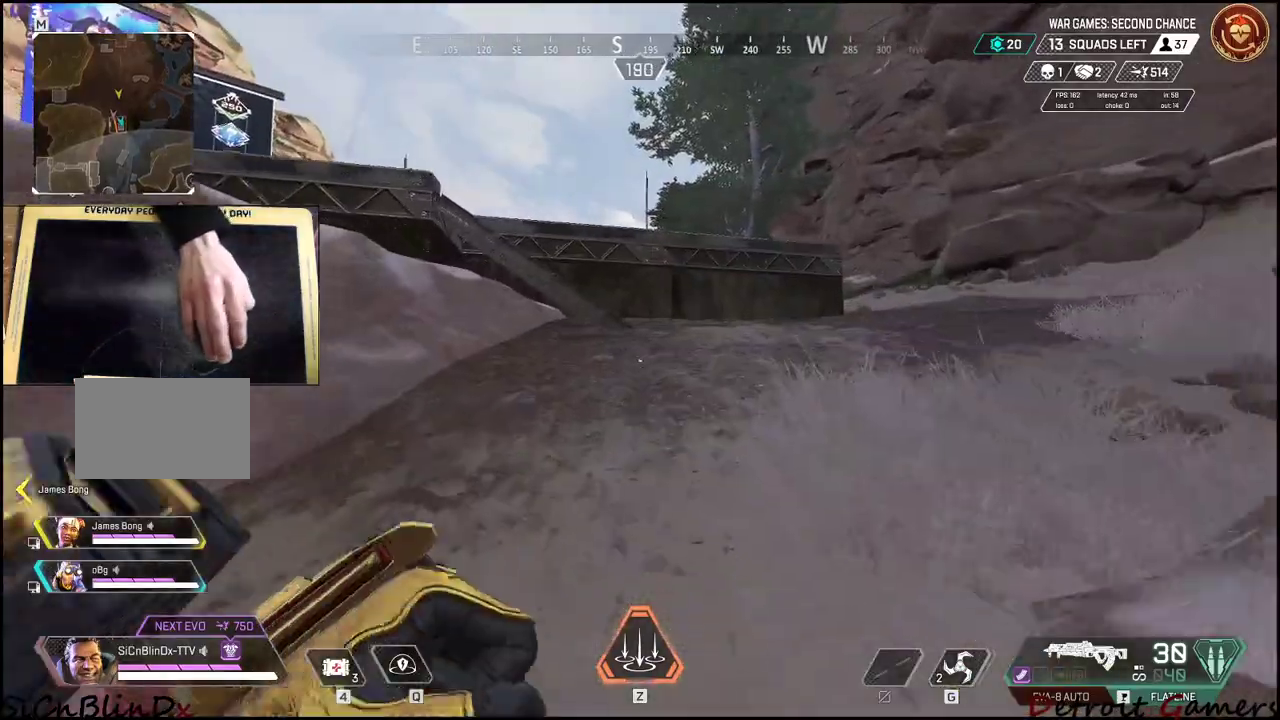
{"keys": ["shift", "w"], "events": []}
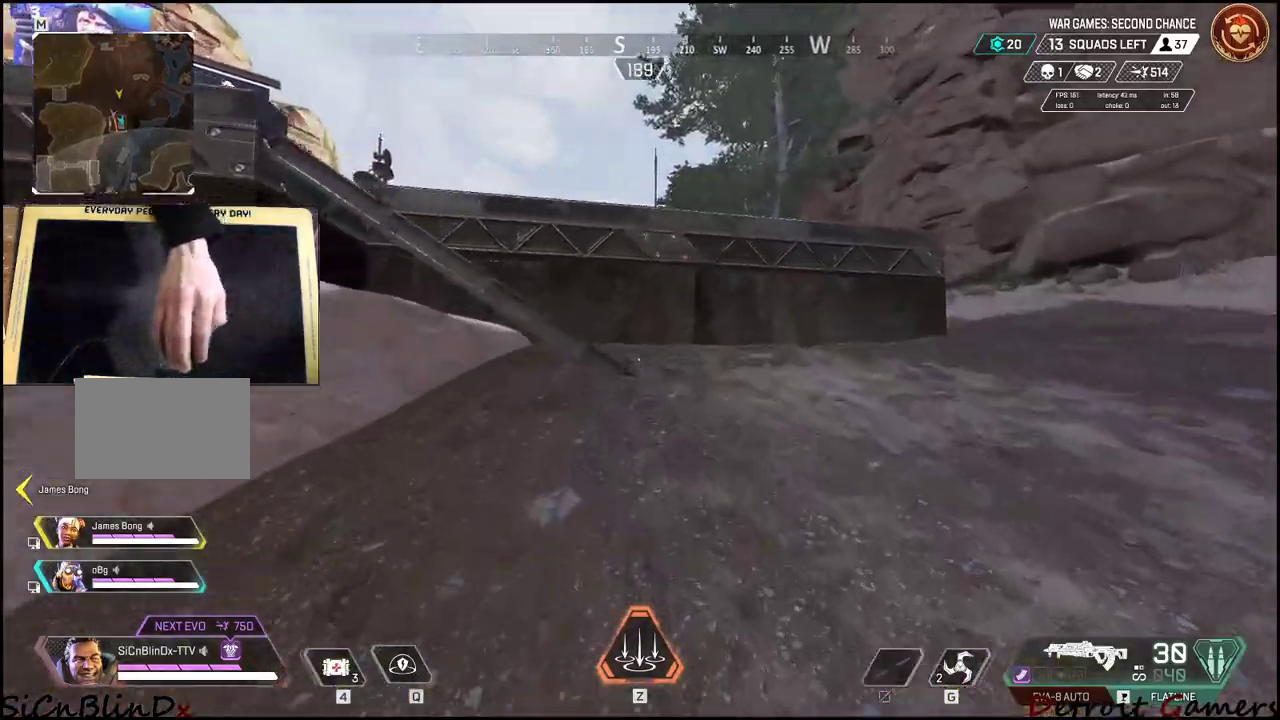
{"keys": ["shift", "space", "w"], "events": [[416, "space", "down"]]}
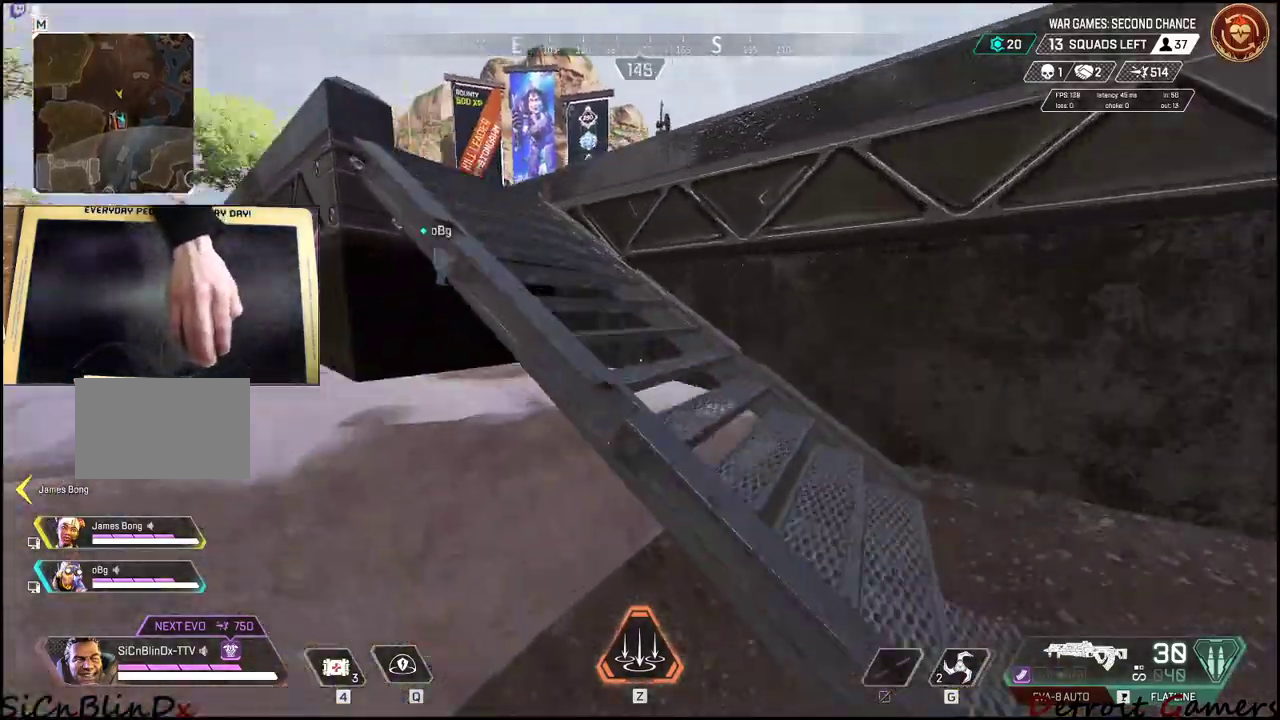
{"keys": ["shift", "w"], "events": [[350, "space", "up"]]}
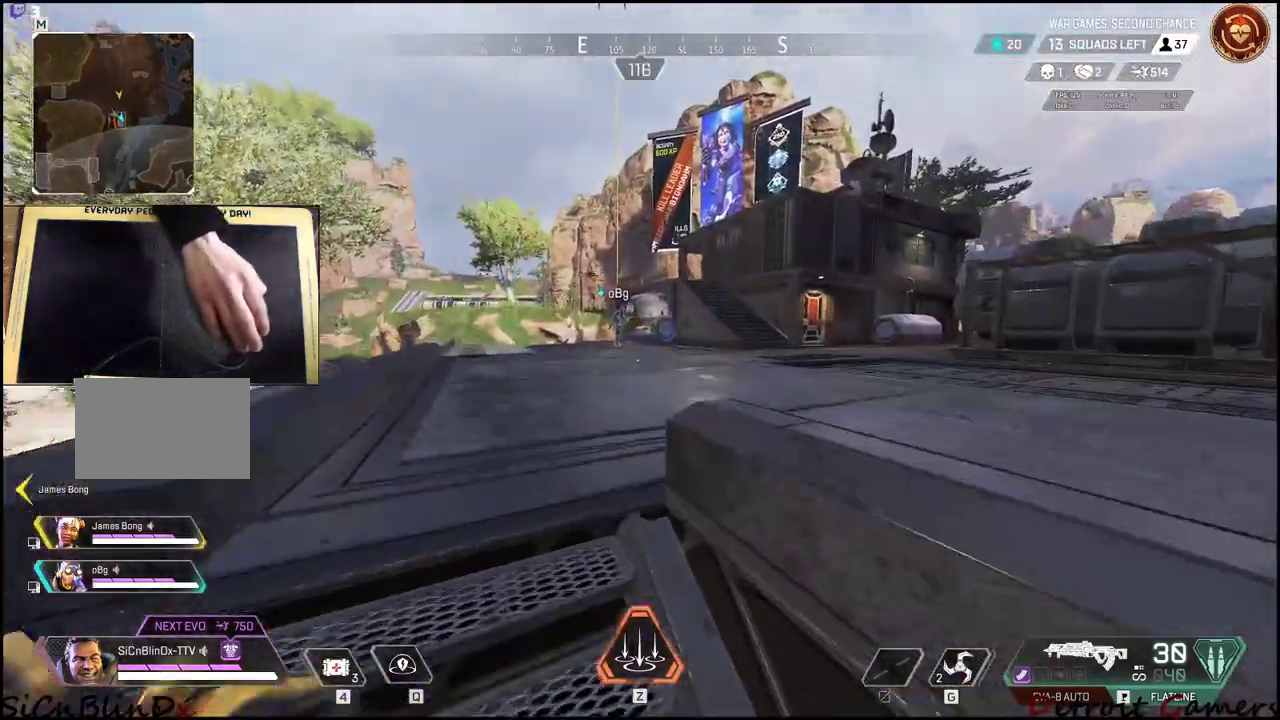
{"keys": ["a", "shift", "w"], "events": [[66, "a", "down"]]}
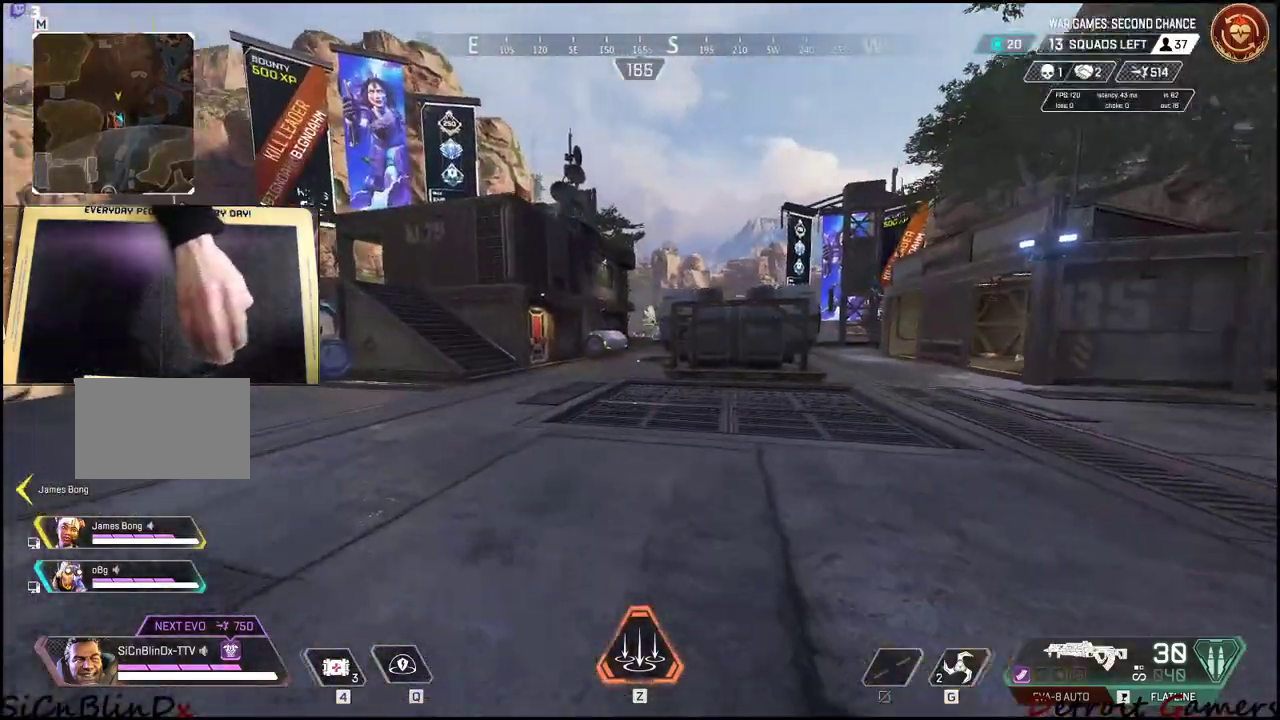
{"keys": ["a", "shift", "w"], "events": []}
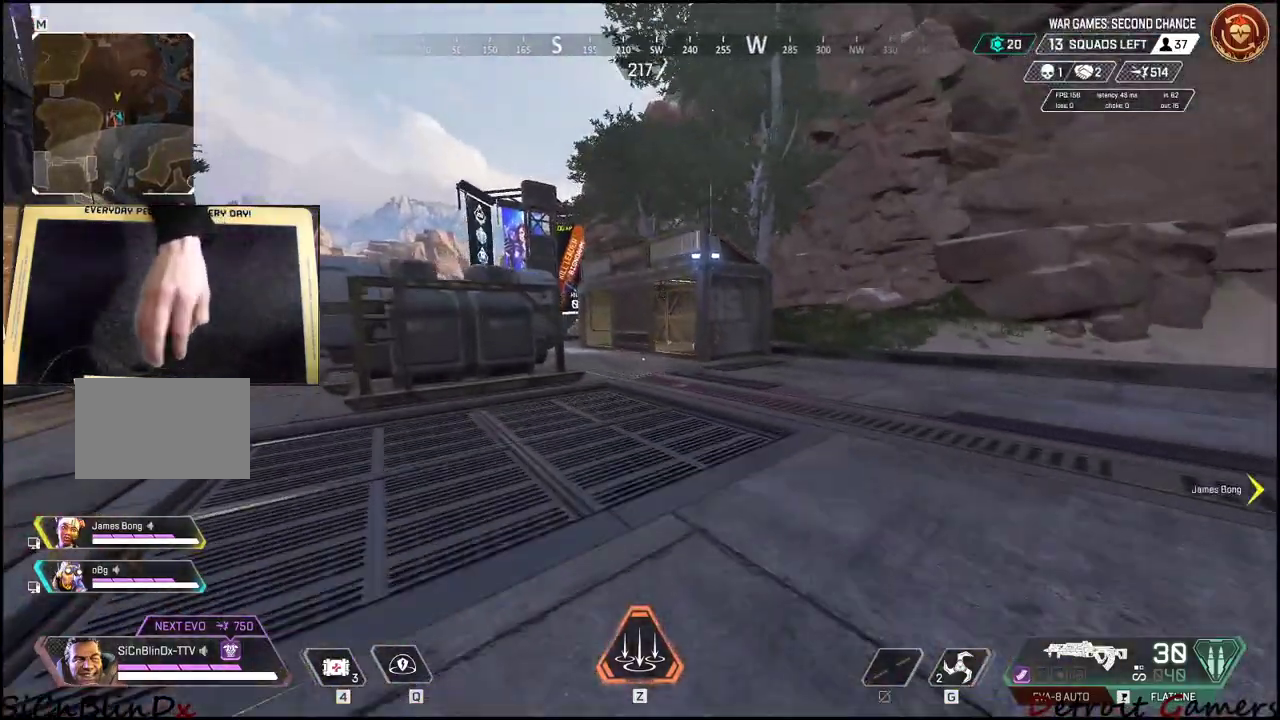
{"keys": ["a", "shift", "w"], "events": []}
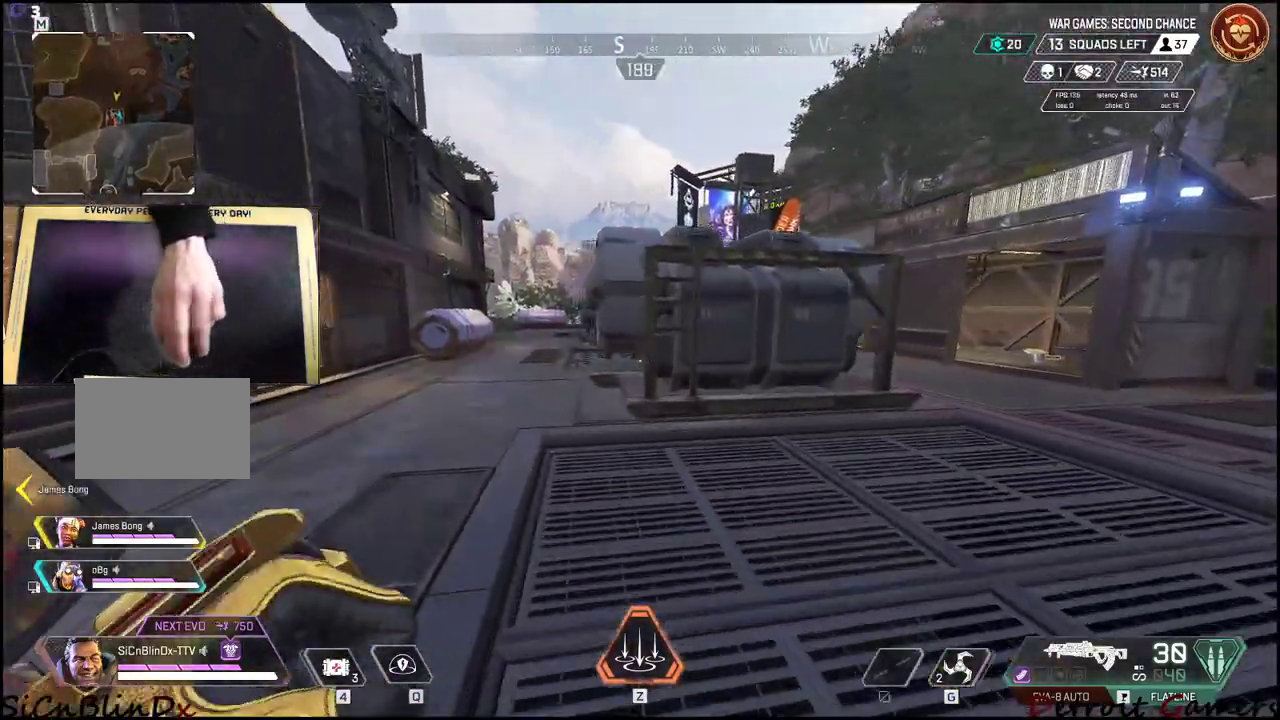
{"keys": ["e", "shift", "w"], "events": [[216, "a", "up"], [400, "e", "down"]]}
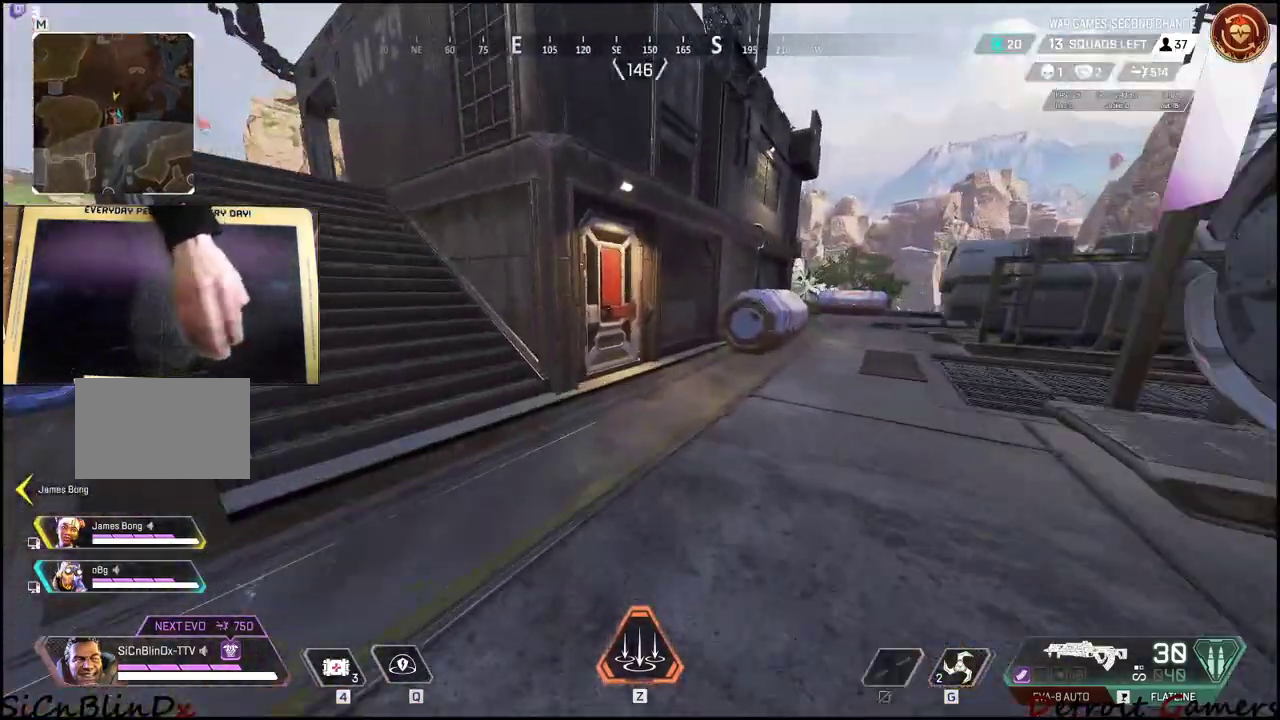
{"keys": ["shift", "w"], "events": [[100, "e", "up"], [283, "e", "down"], [416, "e", "up"]]}
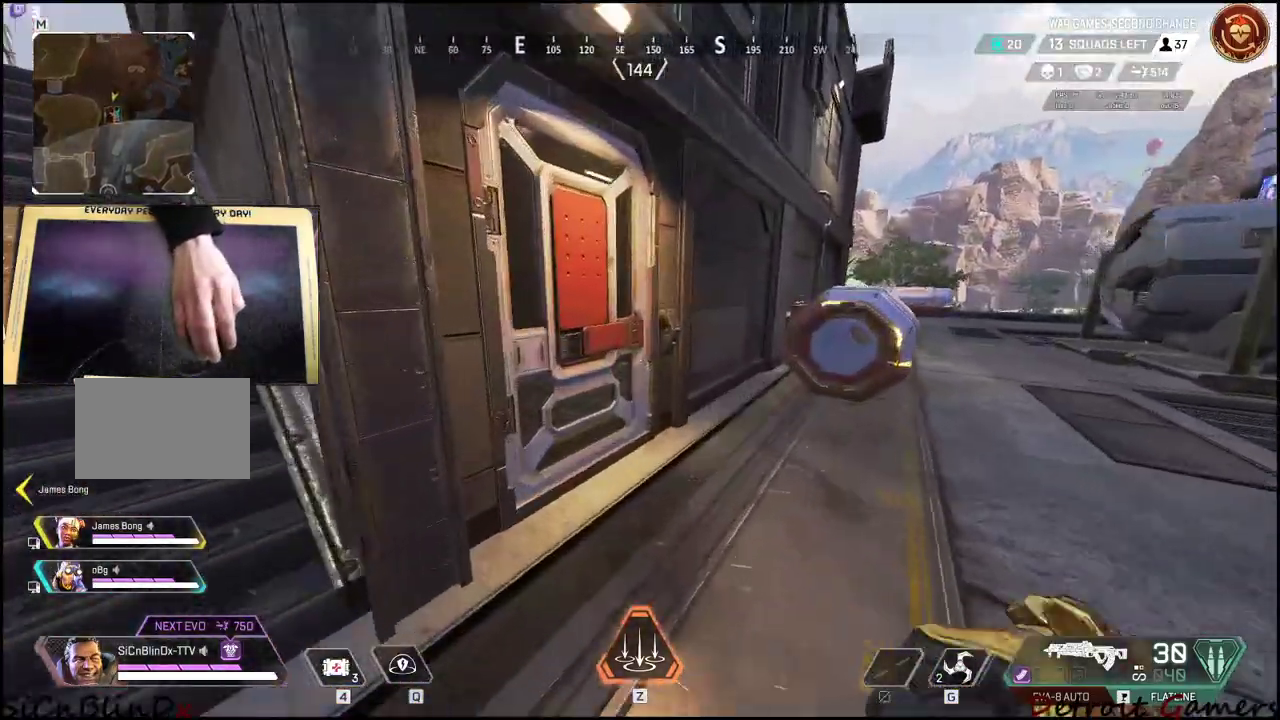
{"keys": ["d"], "events": [[16, "e", "down"], [66, "e", "up"], [150, "d", "down"], [150, "shift", "up"], [150, "w", "up"]]}
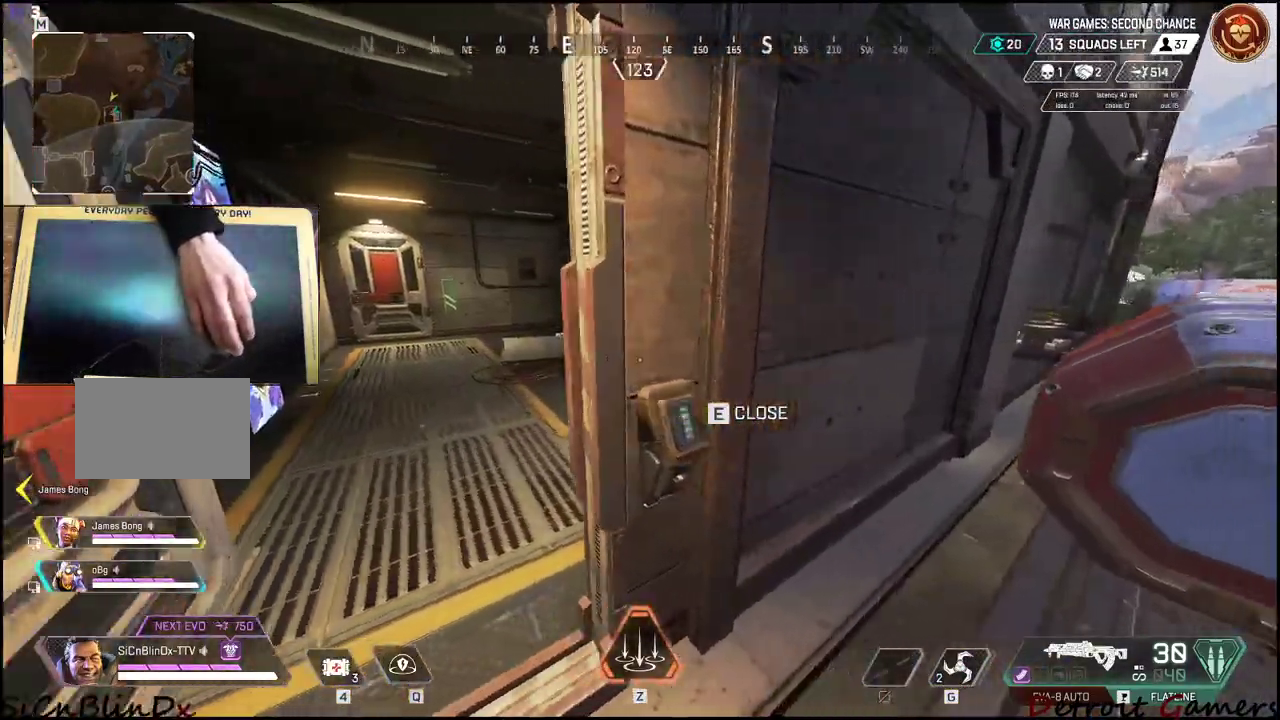
{"keys": ["d"], "events": [[83, "w", "down"], [133, "d", "up"], [216, "e", "down"], [266, "e", "up"], [316, "w", "up"], [366, "d", "down"]]}
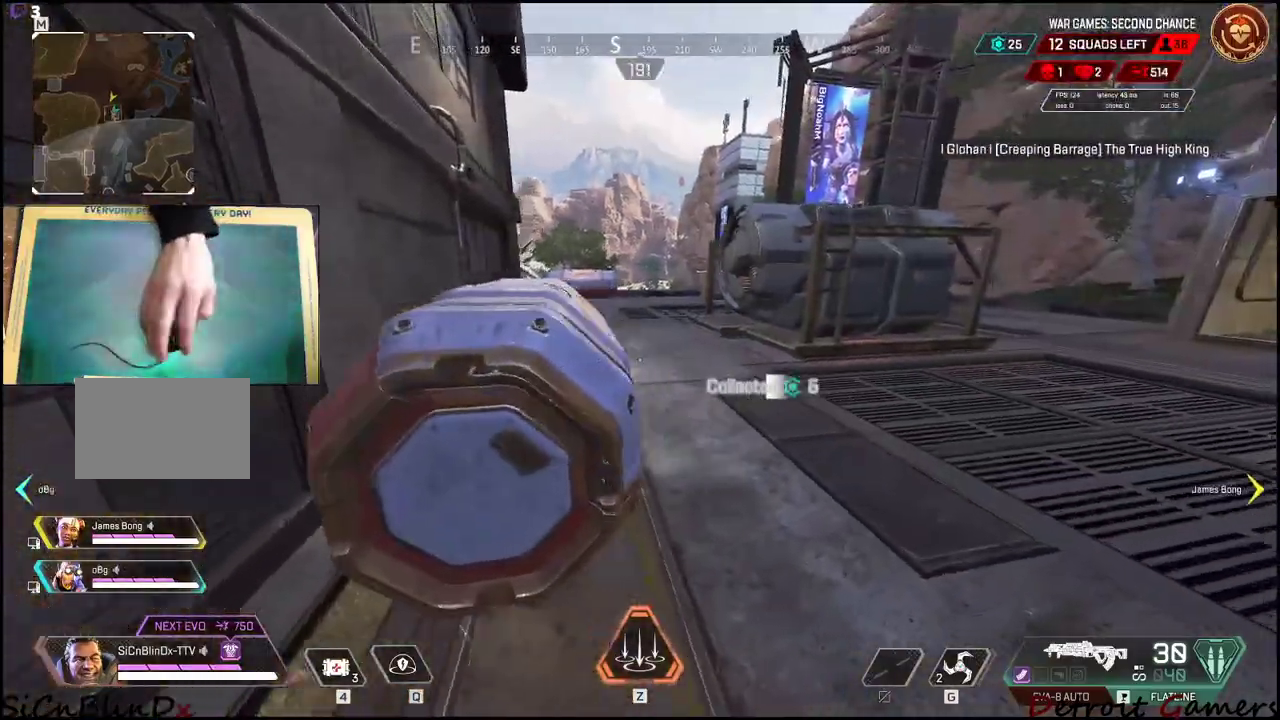
{"keys": ["d", "w"], "events": [[133, "w", "down"]]}
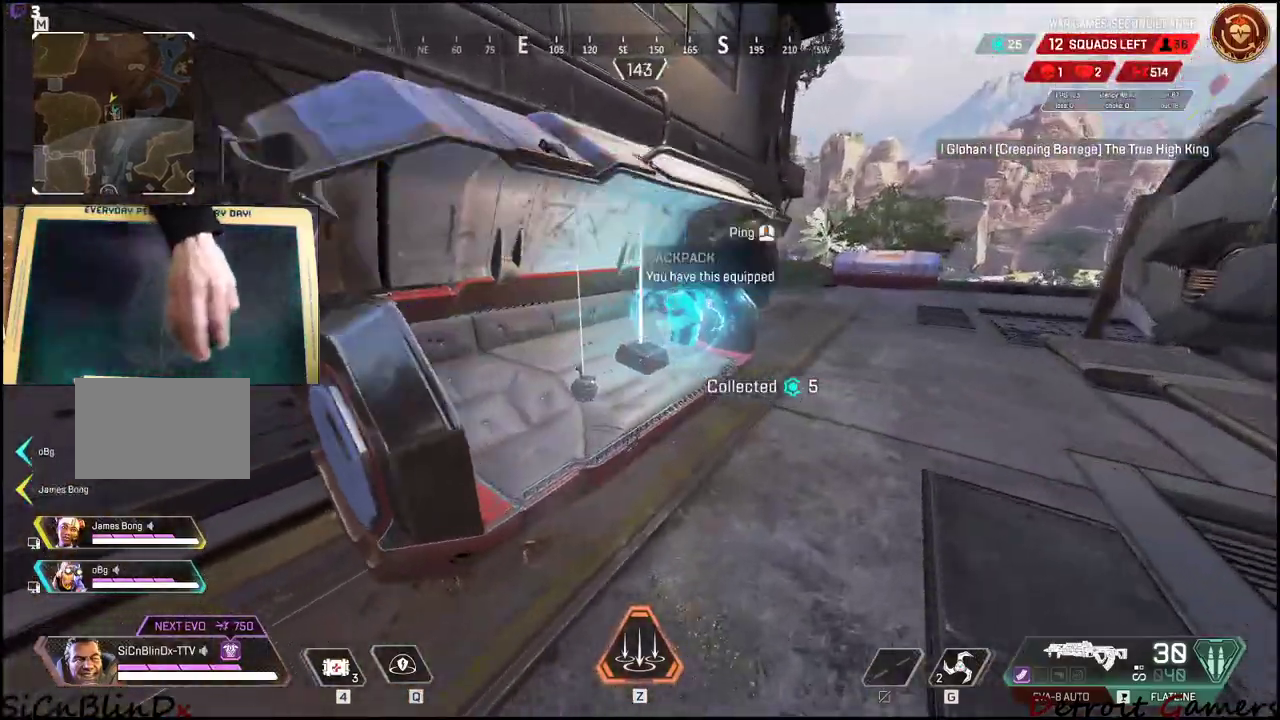
{"keys": ["d"], "events": [[300, "w", "up"]]}
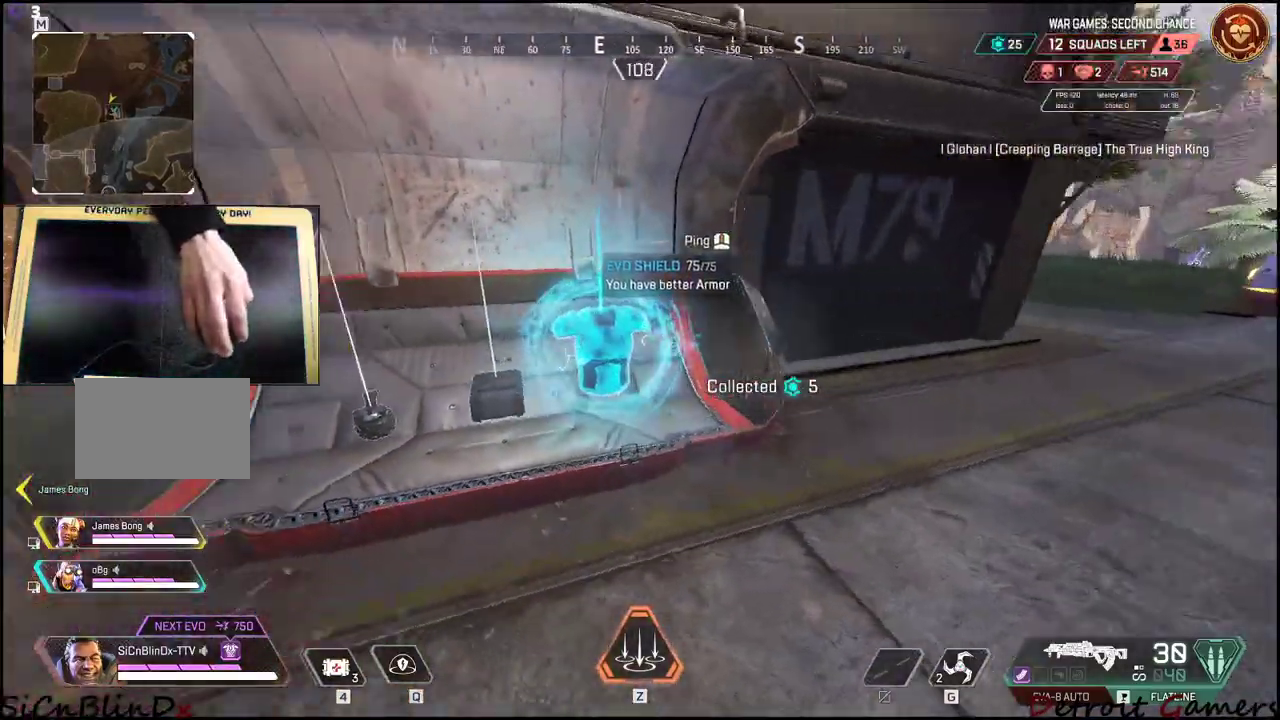
{"keys": ["d", "w"], "events": [[500, "w", "down"]]}
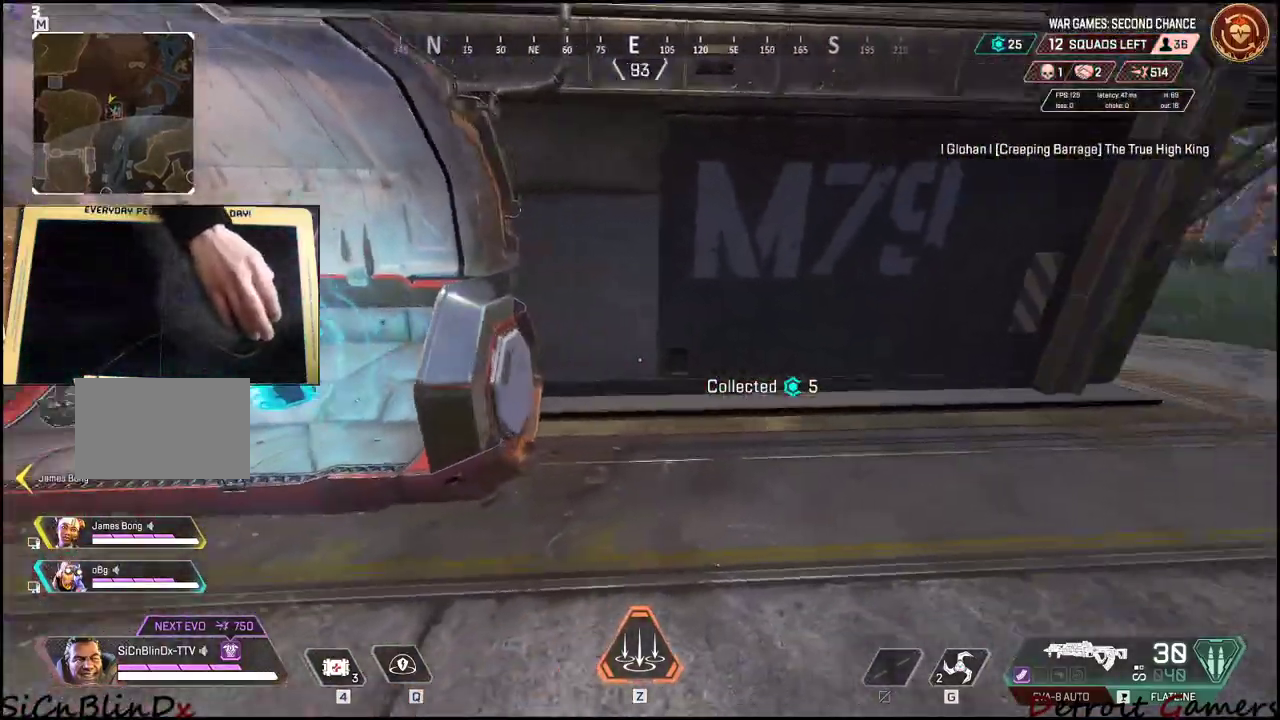
{"keys": ["d", "shift", "w"], "events": [[50, "shift", "down"]]}